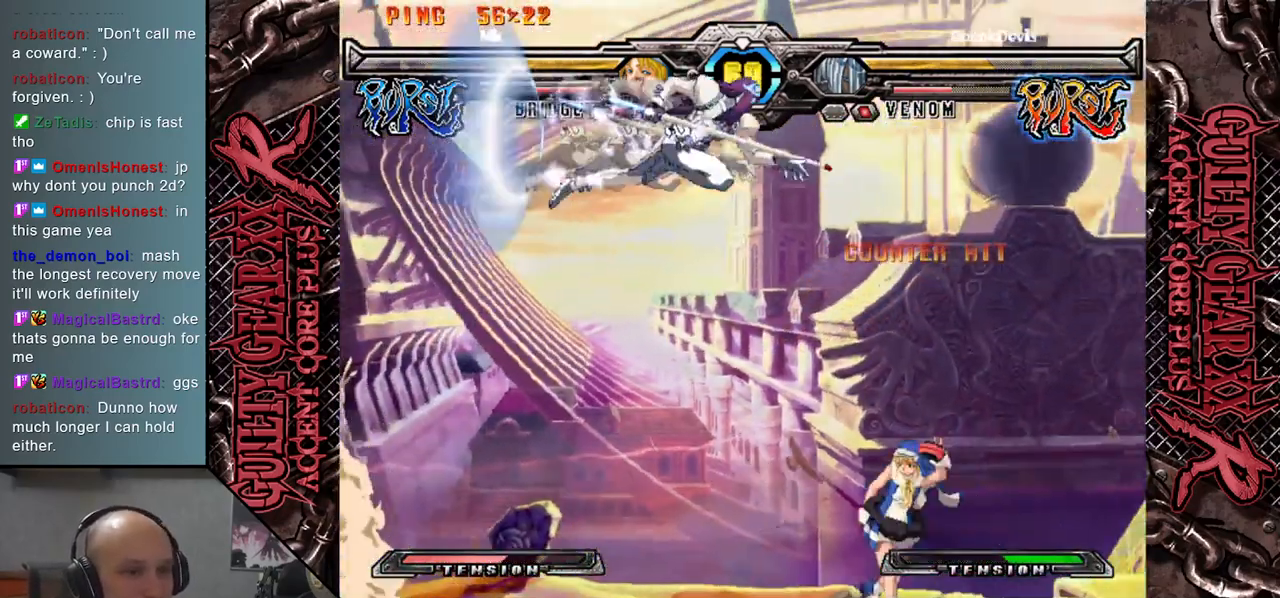
Gameplay with a controller (arcade stick); each line is a JSON object with the inputs held at the frame after it. "events" lists button and stick changes between this image and that frame as [ms after this image, input, new state], when the widget could be followed in between. Not read: L3 R3 SQUARE TRIANGLE other_buttons.
{"buttons": [], "left_stick": "down-left", "events": [[50, "left_stick", "center"], [217, "left_stick", "left"], [433, "left_stick", "down-left"]]}
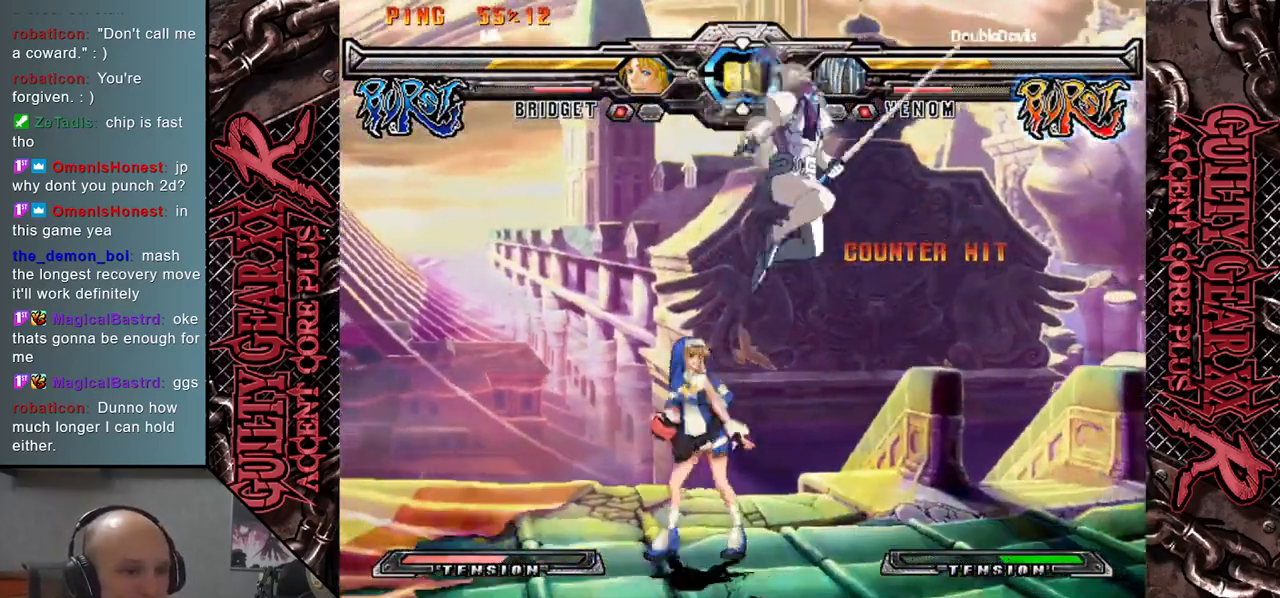
{"buttons": [], "left_stick": "left", "events": [[250, "CIRCLE", "down"], [317, "CIRCLE", "up"], [383, "CIRCLE", "down"], [383, "left_stick", "left"], [483, "CIRCLE", "up"]]}
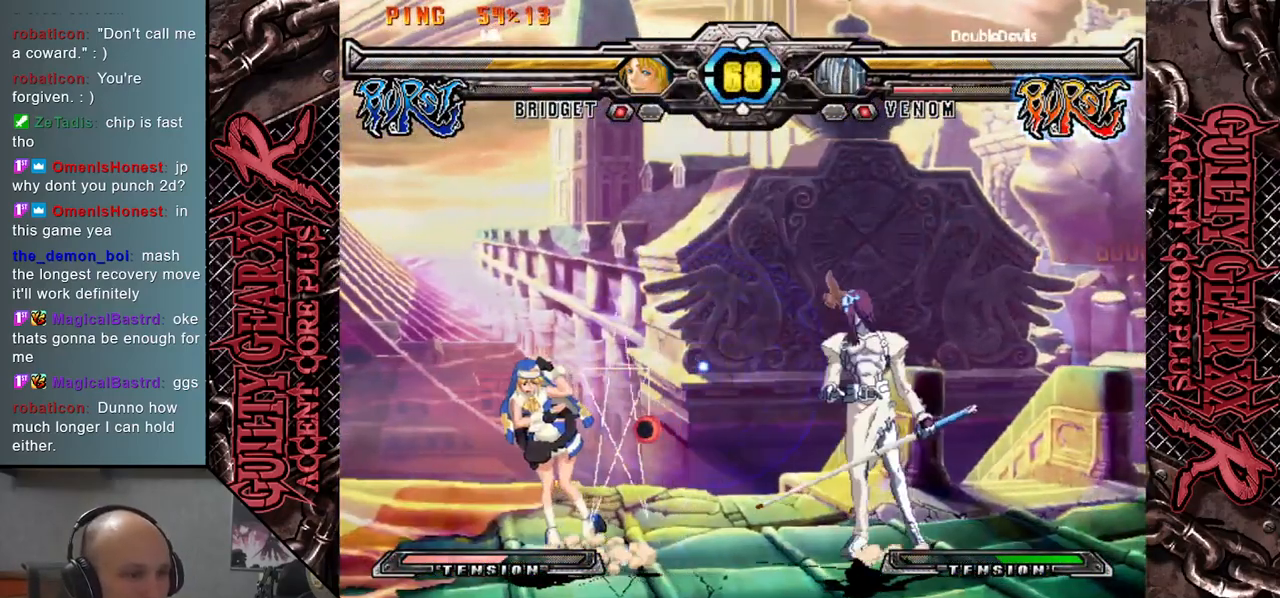
{"buttons": ["L2"], "left_stick": "down", "events": [[33, "left_stick", "down-left"], [67, "R2", "down"], [133, "left_stick", "left"], [183, "R2", "up"], [267, "left_stick", "down"], [333, "L2", "down"], [350, "left_stick", "left"], [417, "L2", "up"], [450, "left_stick", "down"], [483, "L2", "down"]]}
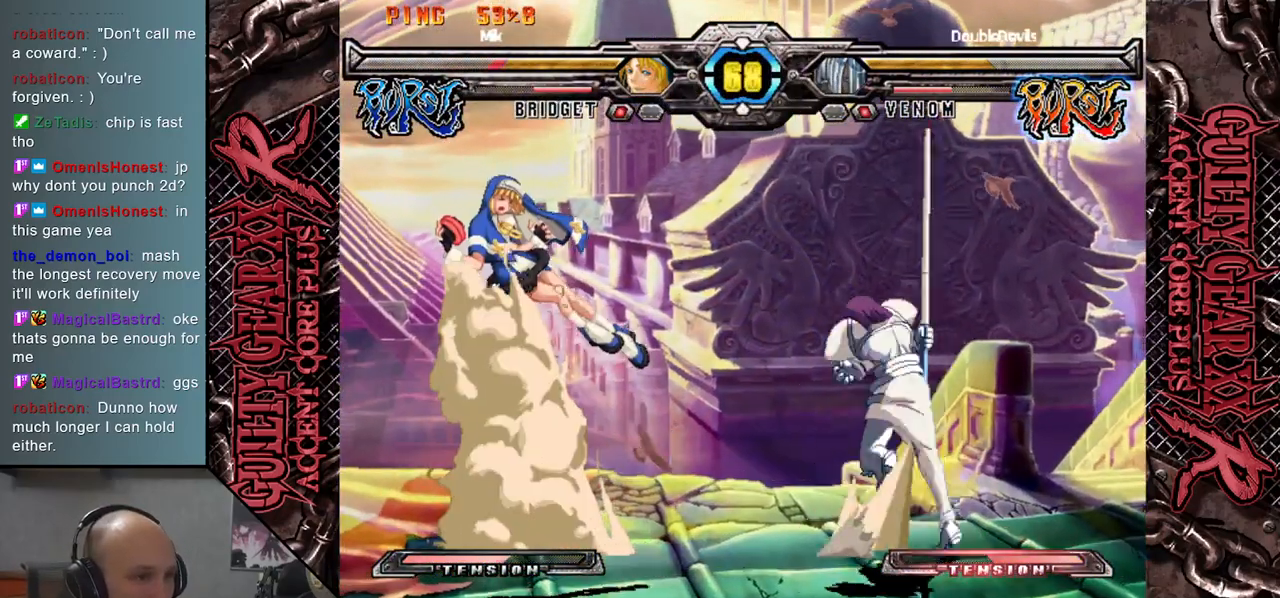
{"buttons": [], "left_stick": "center", "events": [[17, "left_stick", "left"], [50, "L2", "up"], [117, "left_stick", "down"], [150, "L2", "down"], [200, "left_stick", "left"], [250, "L2", "up"], [350, "left_stick", "center"]]}
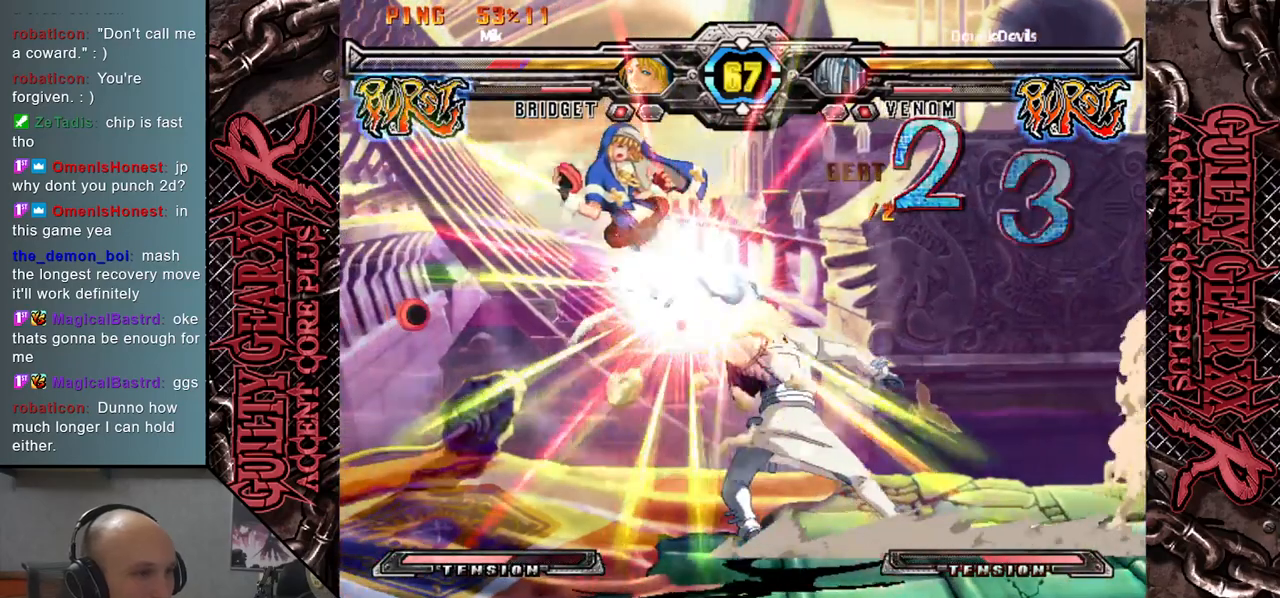
{"buttons": [], "left_stick": "left", "events": [[133, "left_stick", "left"]]}
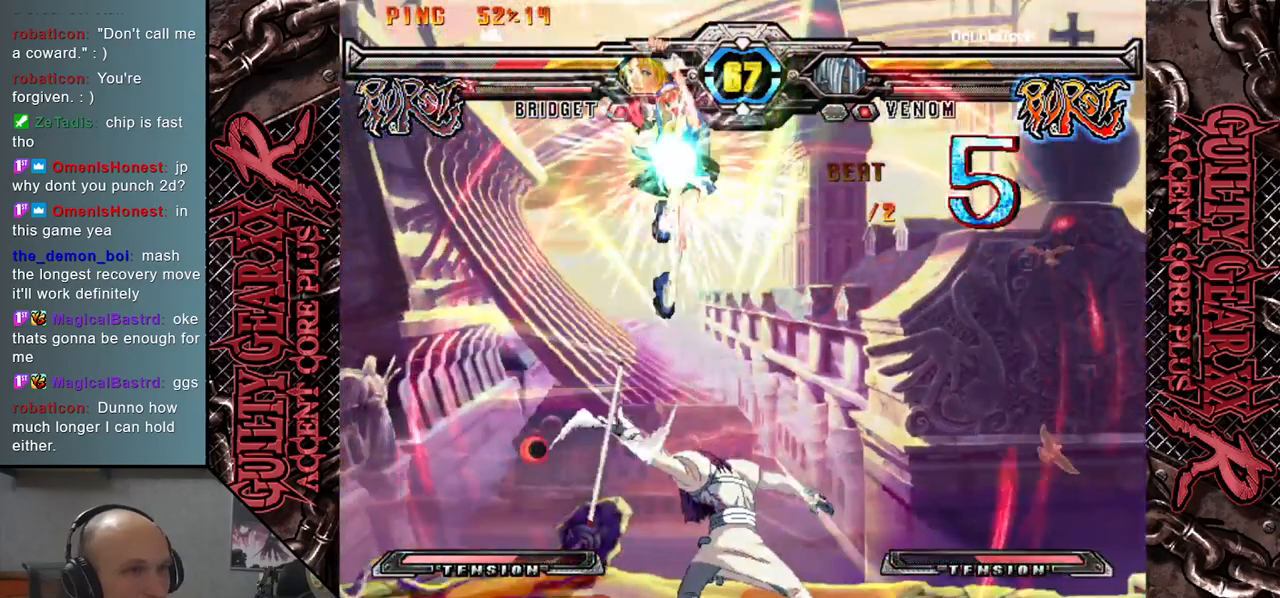
{"buttons": [], "left_stick": "center", "events": [[200, "left_stick", "down"], [317, "left_stick", "right"], [433, "left_stick", "center"]]}
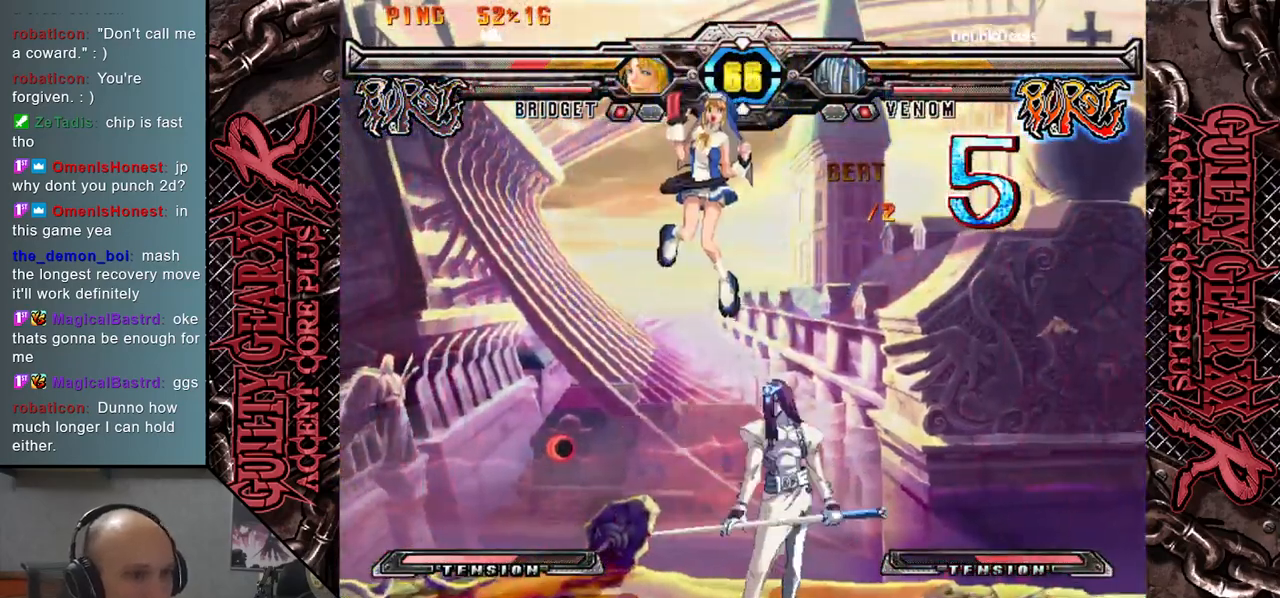
{"buttons": ["R2"], "left_stick": "left", "events": [[33, "CIRCLE", "down"], [33, "left_stick", "right"], [83, "CIRCLE", "up"], [200, "left_stick", "center"], [450, "R2", "down"], [483, "left_stick", "left"]]}
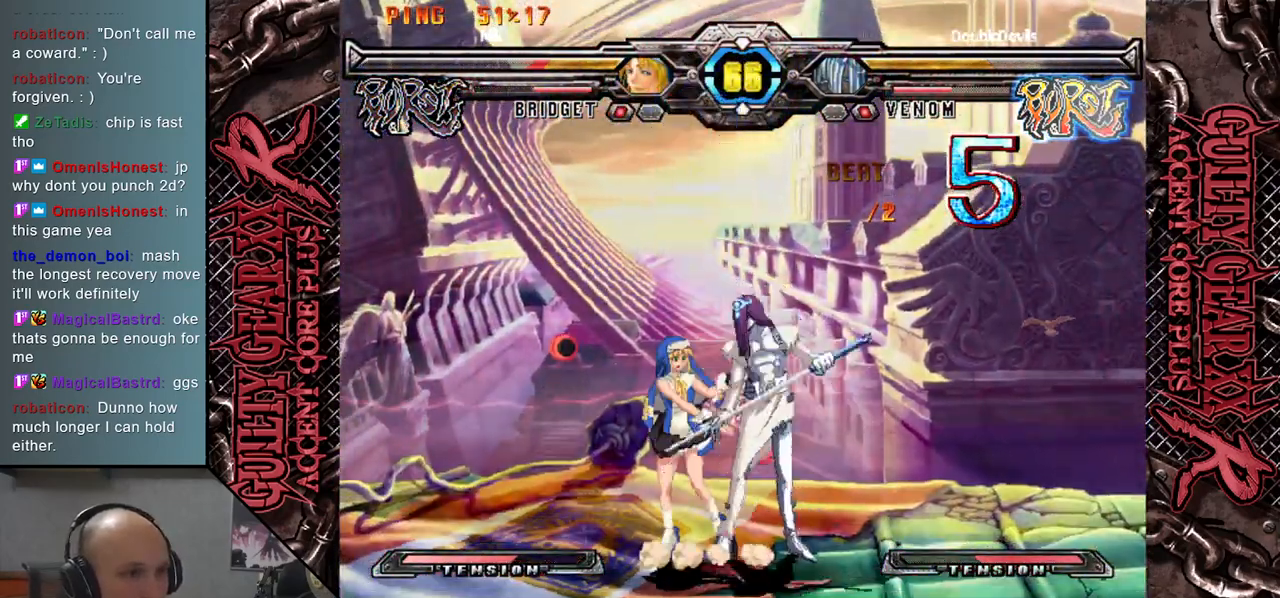
{"buttons": [], "left_stick": "down", "events": [[67, "R2", "up"], [150, "R2", "down"], [250, "R2", "up"], [433, "L2", "down"], [467, "L2", "up"], [467, "left_stick", "down"]]}
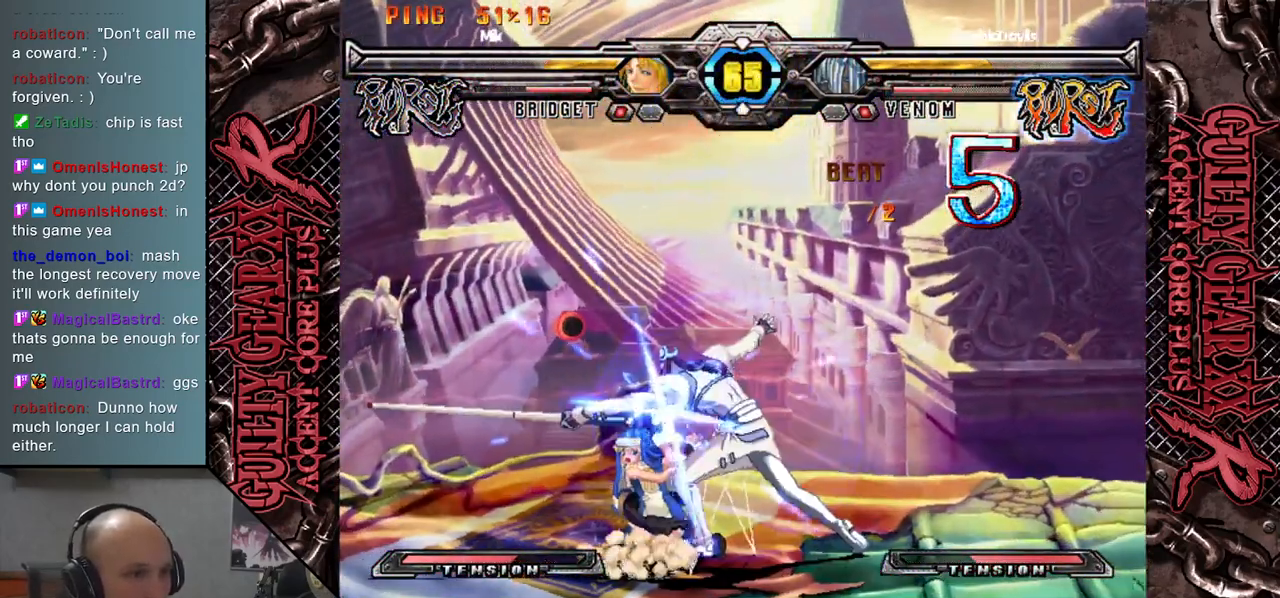
{"buttons": [], "left_stick": "left", "events": [[67, "left_stick", "left"], [83, "L2", "down"], [150, "L2", "up"], [167, "left_stick", "down"], [233, "L2", "down"], [267, "left_stick", "left"], [300, "L2", "up"], [367, "left_stick", "down"], [400, "L2", "down"], [467, "left_stick", "left"], [500, "L2", "up"]]}
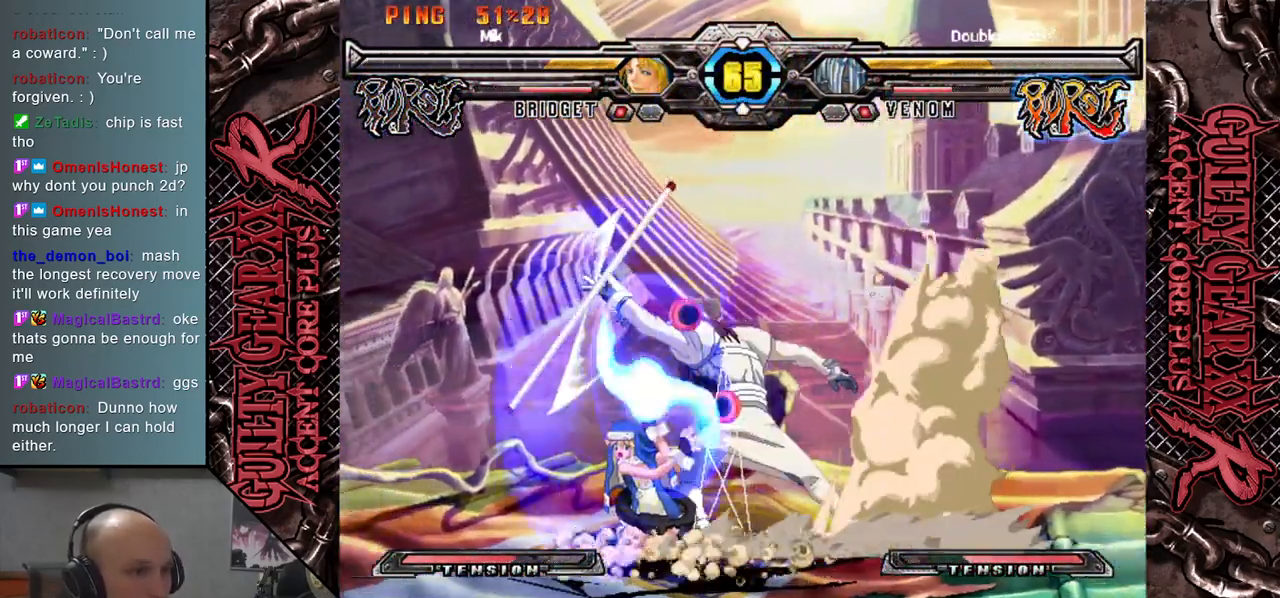
{"buttons": ["CIRCLE", "L2", "R2"], "left_stick": "left", "events": [[383, "L2", "down"], [400, "CIRCLE", "down"], [400, "R2", "down"]]}
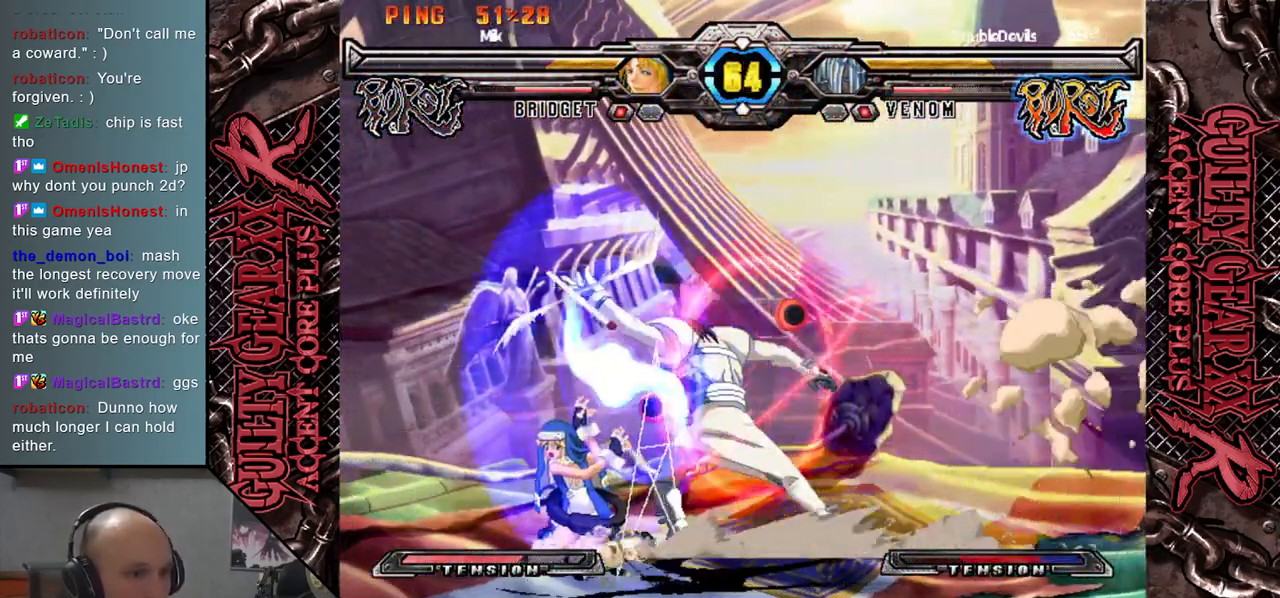
{"buttons": ["CROSS"], "left_stick": "down", "events": [[33, "L2", "up"], [33, "R2", "up"], [50, "CIRCLE", "up"], [117, "left_stick", "center"], [183, "left_stick", "down"], [383, "CROSS", "down"], [417, "CROSS", "up"], [483, "CROSS", "down"]]}
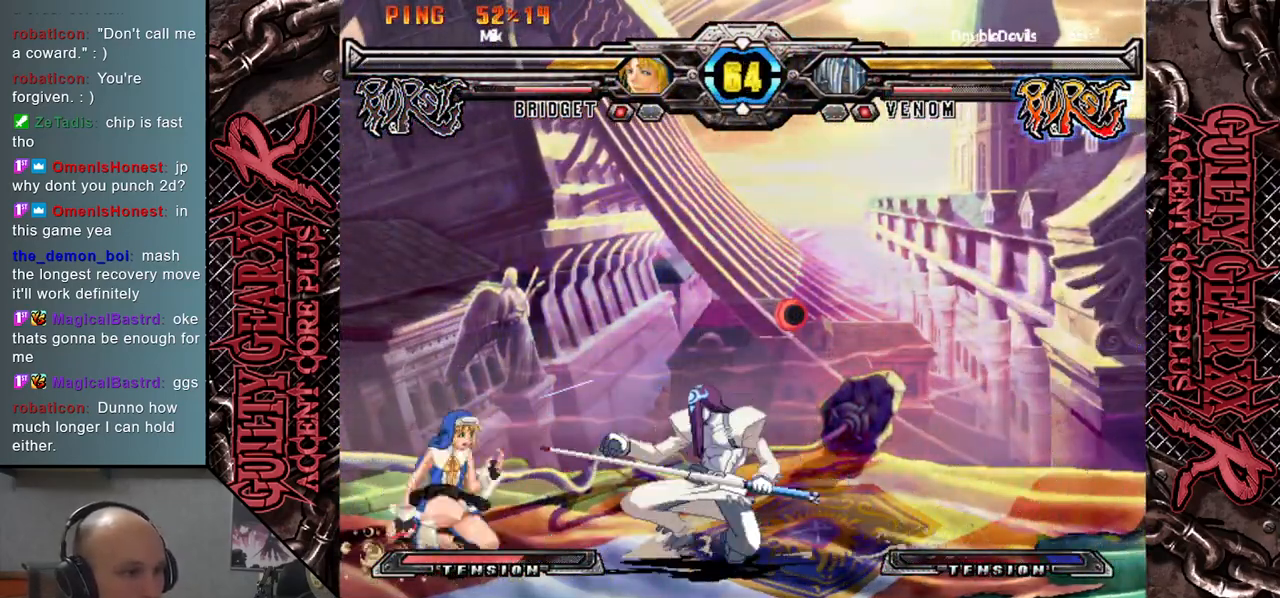
{"buttons": [], "left_stick": "down", "events": [[67, "CROSS", "up"], [100, "left_stick", "left"], [167, "R2", "down"], [250, "left_stick", "down"], [267, "R2", "up"], [367, "R2", "down"], [367, "left_stick", "left"], [450, "R2", "up"], [467, "left_stick", "down"]]}
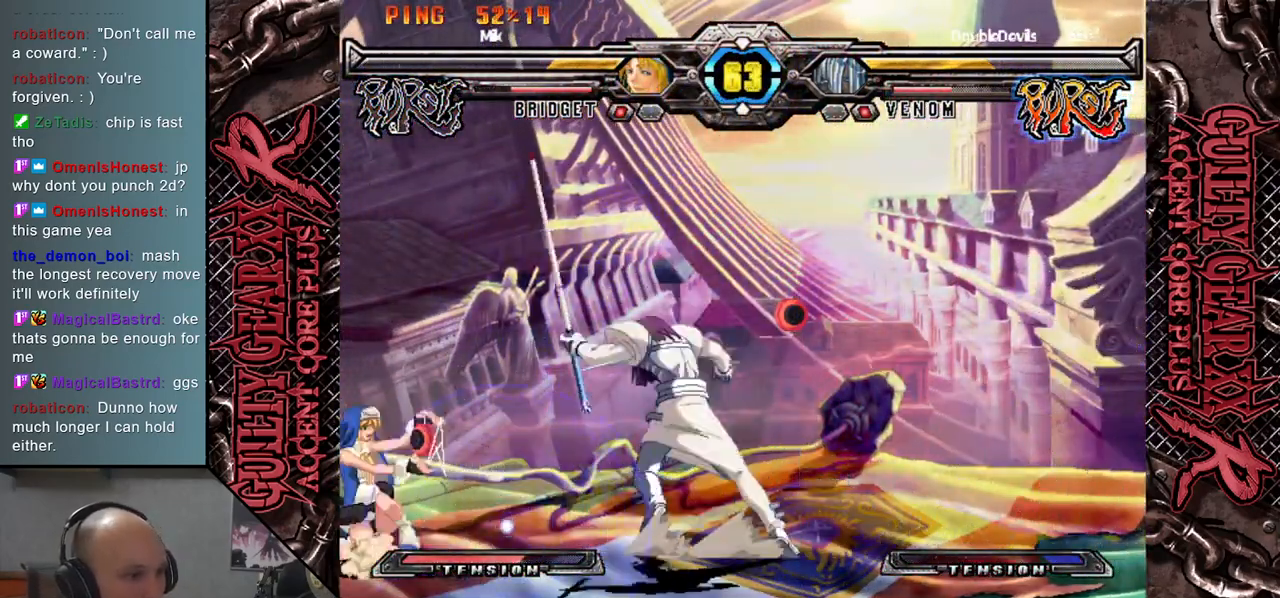
{"buttons": [], "left_stick": "left", "events": [[67, "left_stick", "left"], [100, "L2", "down"], [167, "left_stick", "down"], [200, "L2", "up"], [267, "left_stick", "left"], [283, "L2", "down"], [333, "L2", "up"], [367, "left_stick", "down"], [400, "L2", "down"], [450, "left_stick", "left"], [483, "L2", "up"]]}
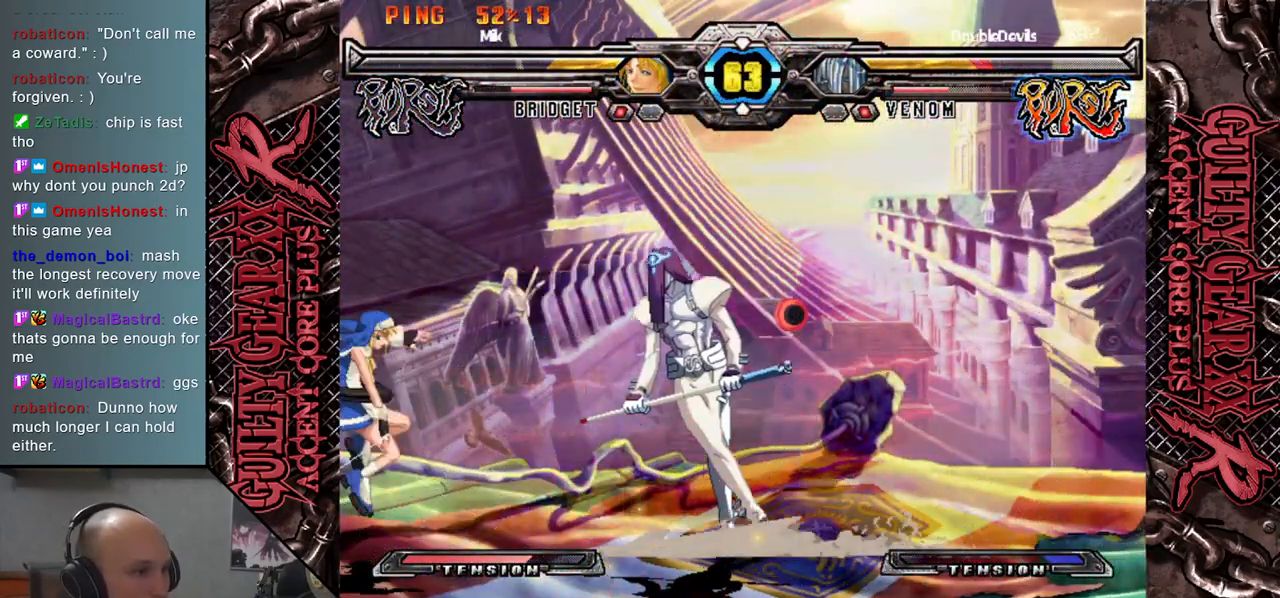
{"buttons": [], "left_stick": "down-right", "events": [[100, "left_stick", "right"], [483, "left_stick", "down-right"]]}
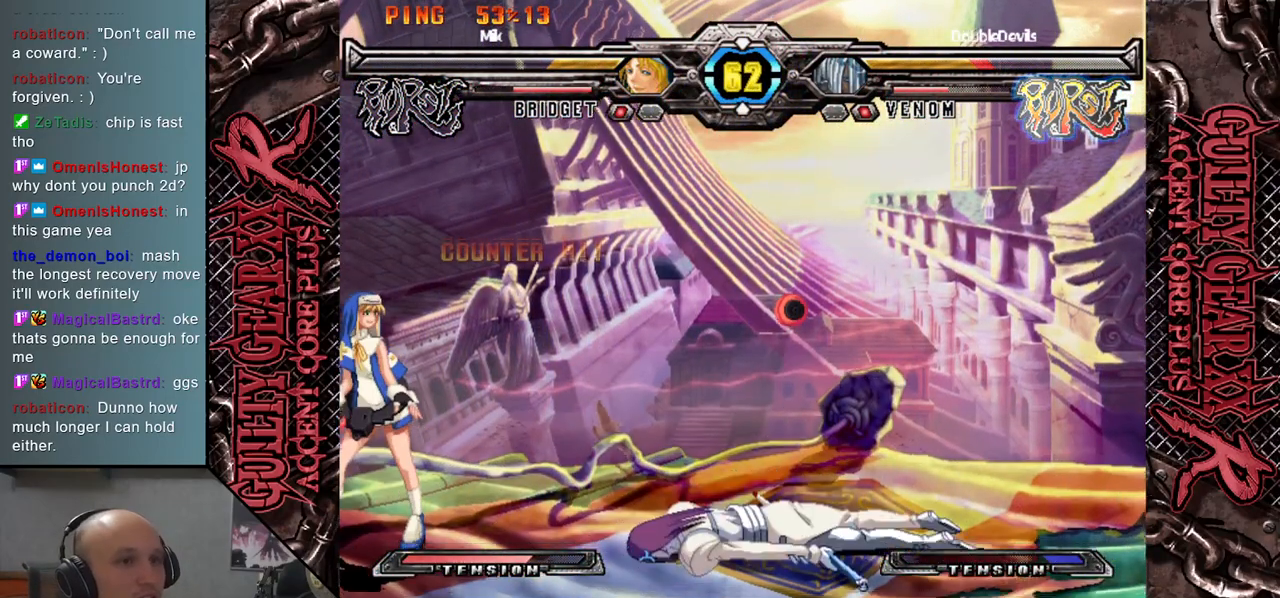
{"buttons": [], "left_stick": "up-right", "events": [[383, "left_stick", "right"], [483, "left_stick", "up-right"]]}
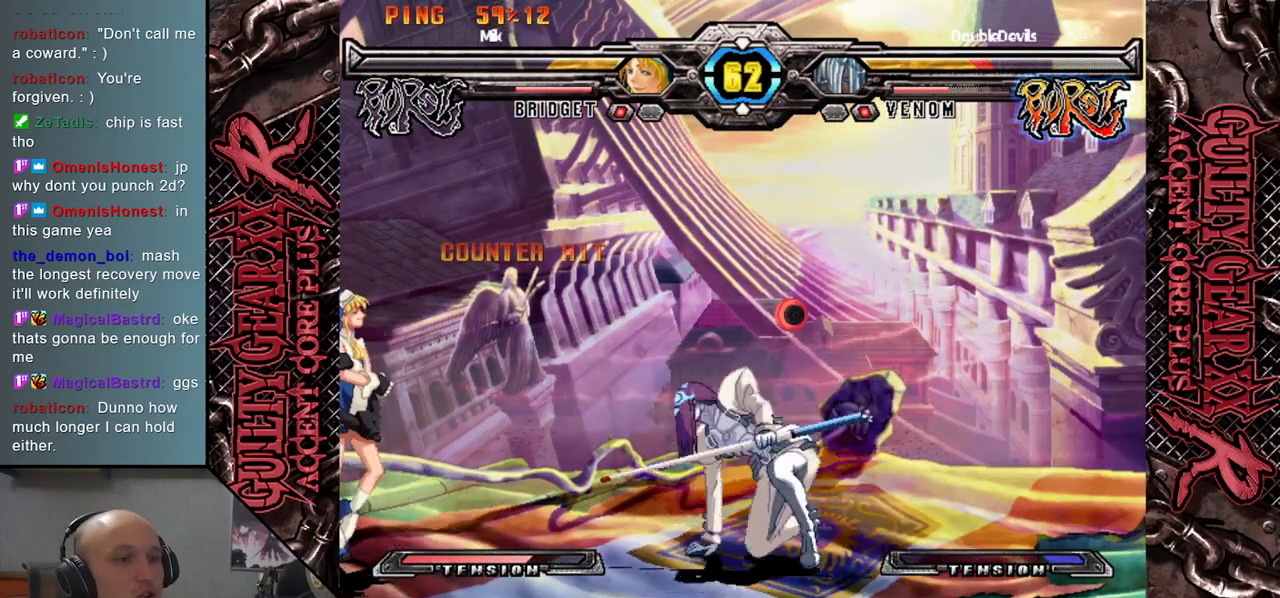
{"buttons": [], "left_stick": "center", "events": [[317, "left_stick", "right"], [450, "left_stick", "center"]]}
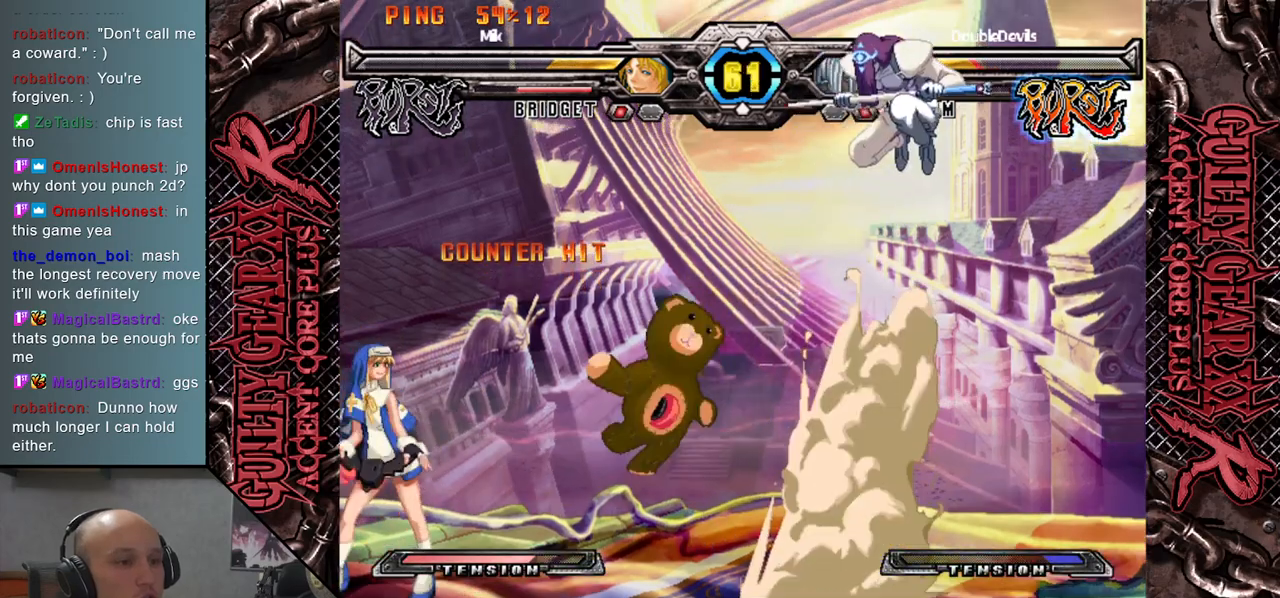
{"buttons": [], "left_stick": "center", "events": [[67, "left_stick", "right"], [150, "left_stick", "center"], [217, "left_stick", "right"], [400, "left_stick", "center"]]}
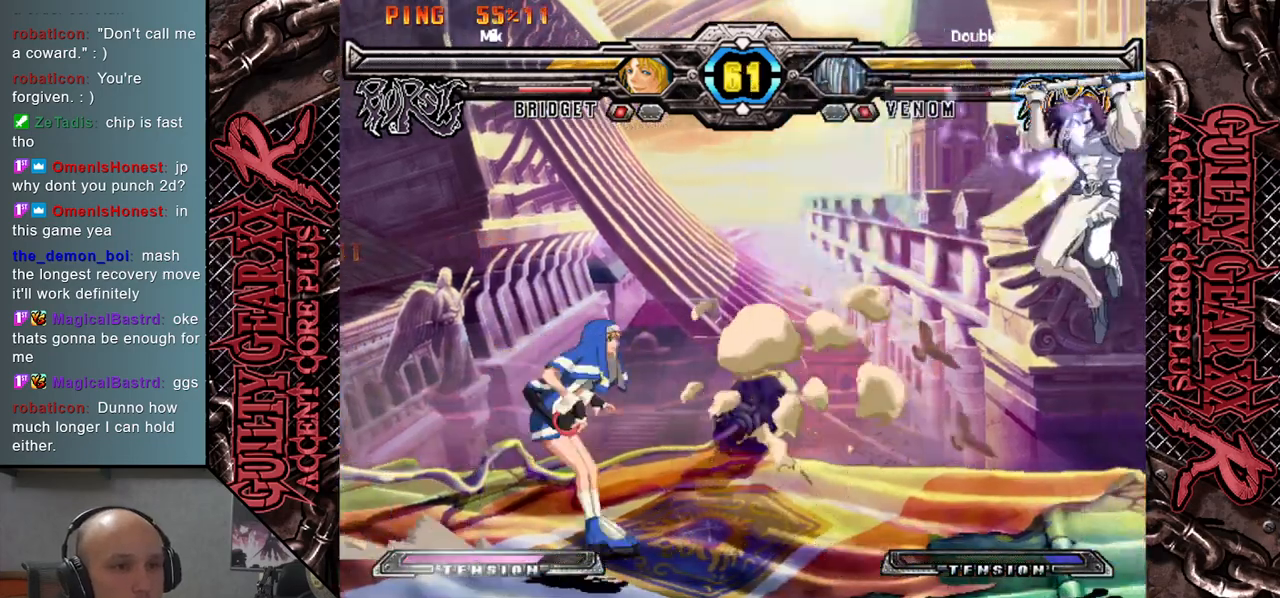
{"buttons": [], "left_stick": "right", "events": [[17, "left_stick", "right"]]}
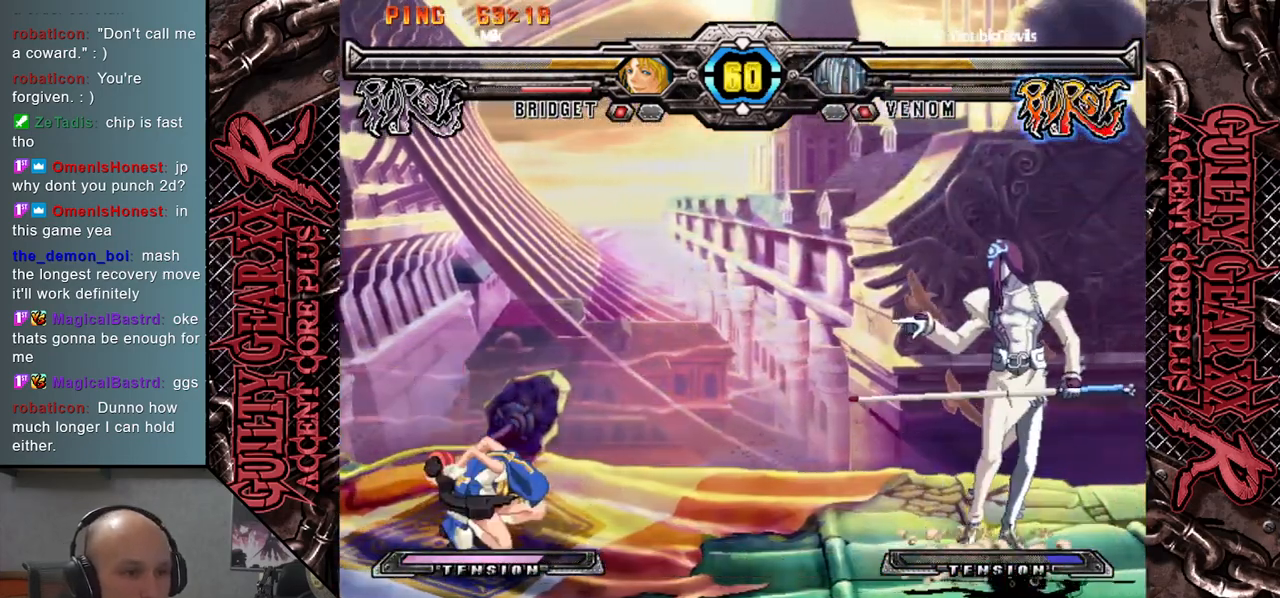
{"buttons": [], "left_stick": "right", "events": [[167, "left_stick", "down"], [267, "left_stick", "right"]]}
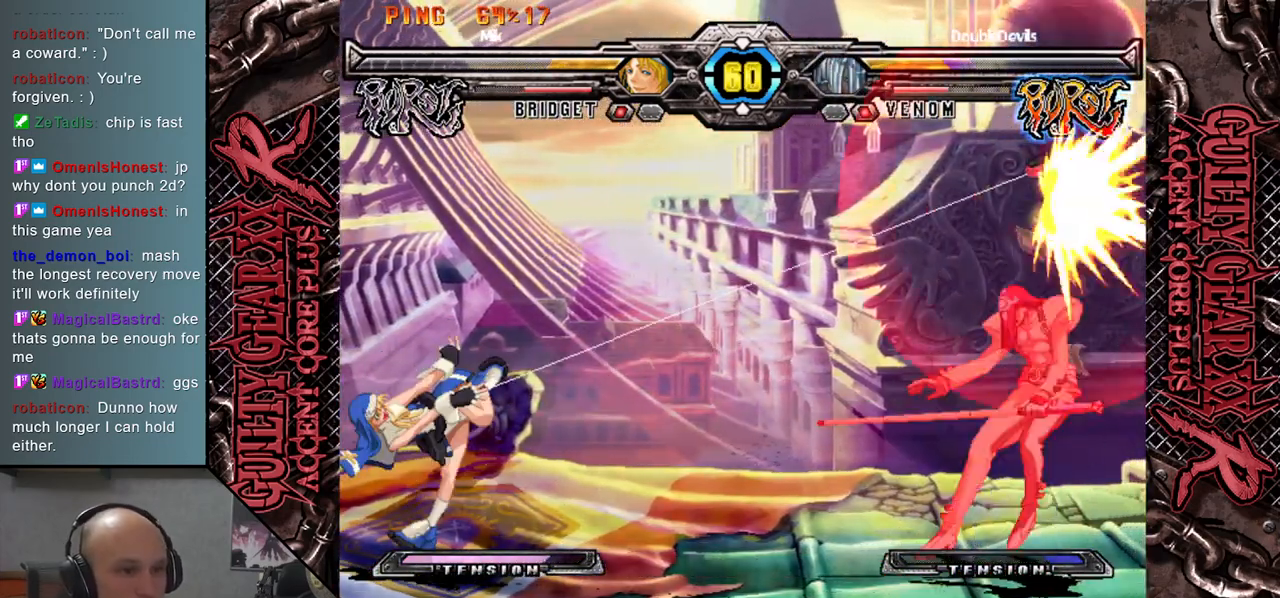
{"buttons": [], "left_stick": "right", "events": []}
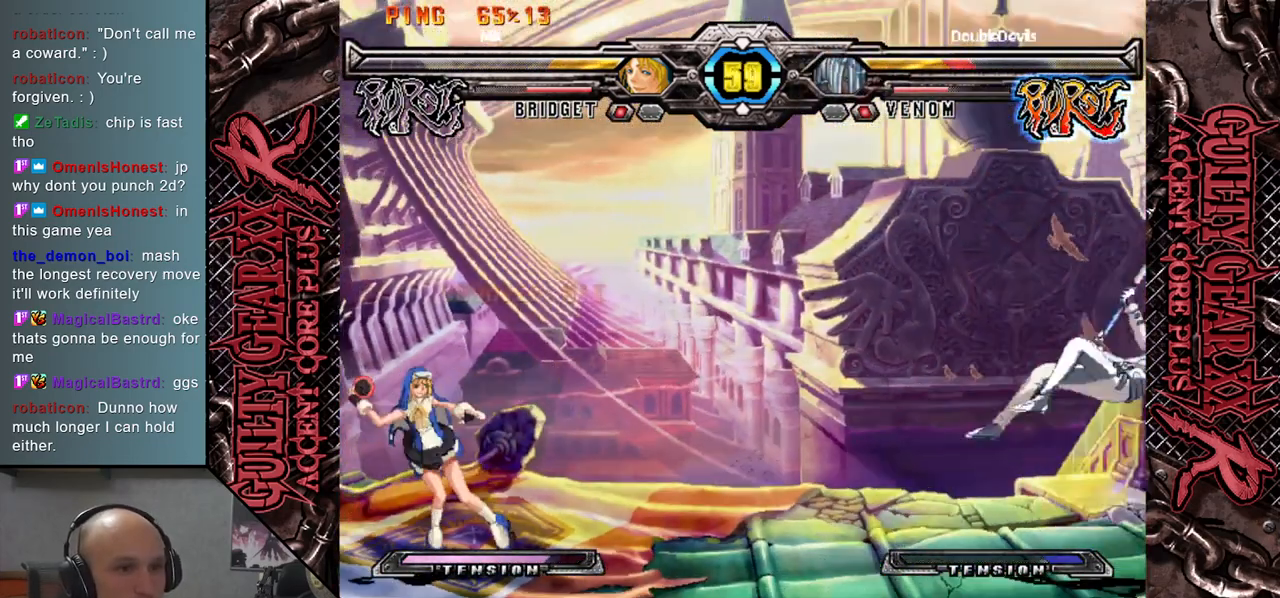
{"buttons": [], "left_stick": "center", "events": [[133, "left_stick", "center"]]}
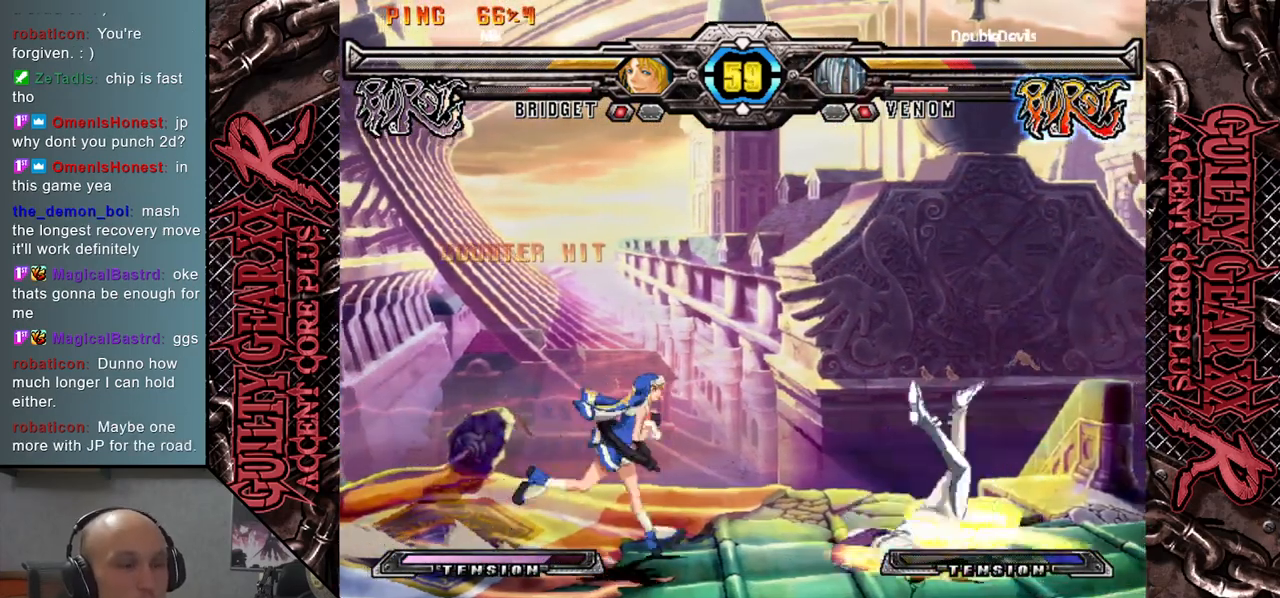
{"buttons": ["CIRCLE"], "left_stick": "down-right", "events": [[217, "left_stick", "down-right"], [350, "left_stick", "right"], [450, "left_stick", "down-right"], [483, "CIRCLE", "down"]]}
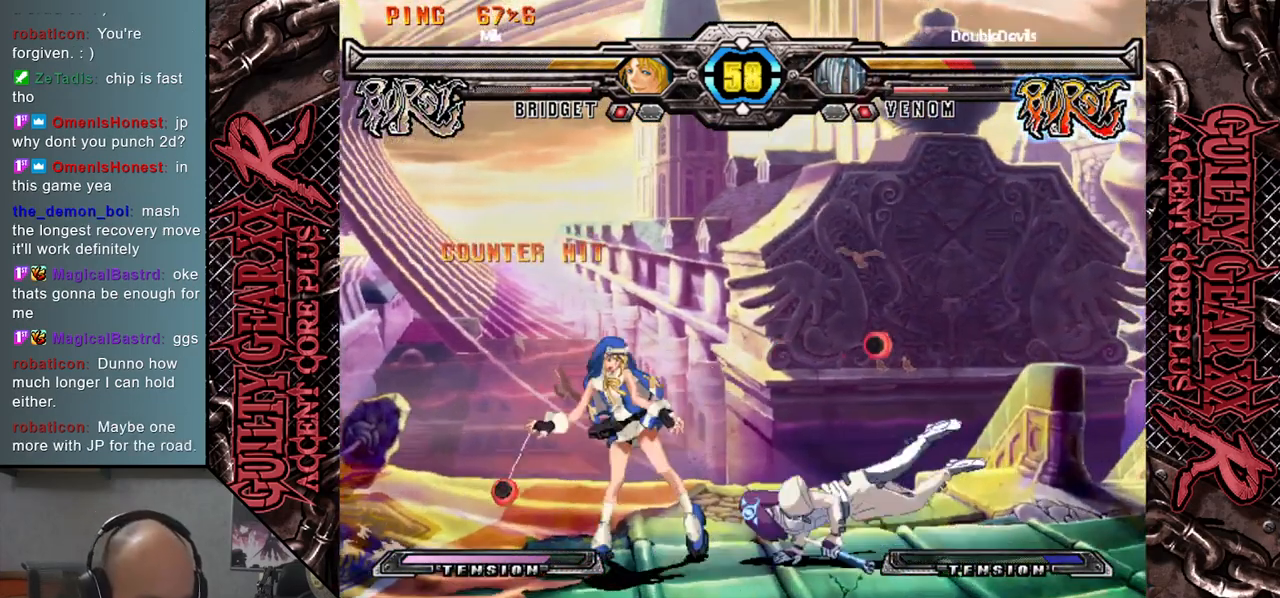
{"buttons": [], "left_stick": "down-right", "events": [[50, "CIRCLE", "up"], [133, "CIRCLE", "down"], [183, "CIRCLE", "up"], [283, "CIRCLE", "down"], [350, "CIRCLE", "up"], [417, "CIRCLE", "down"], [500, "CIRCLE", "up"]]}
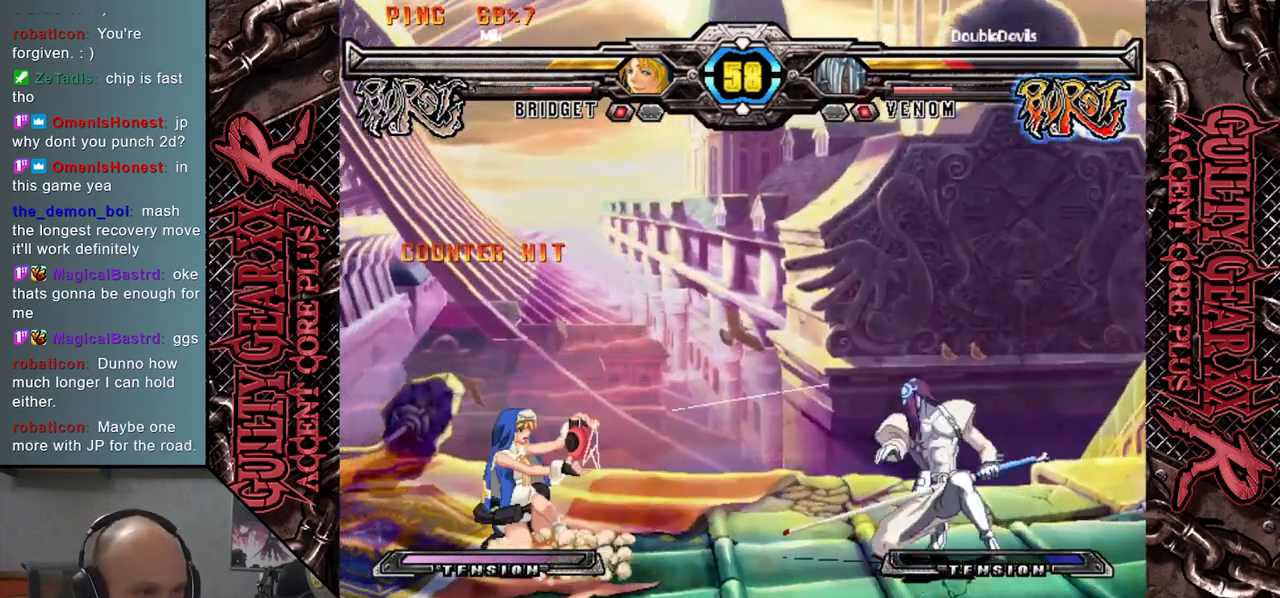
{"buttons": [], "left_stick": "up-right", "events": [[333, "left_stick", "up-right"]]}
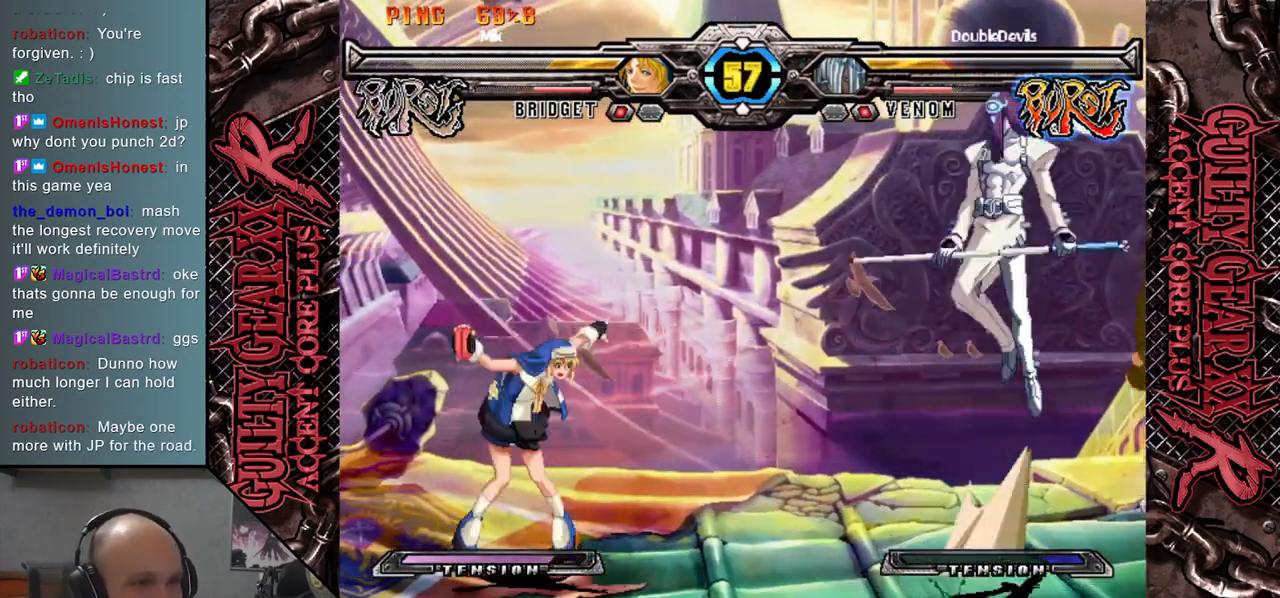
{"buttons": [], "left_stick": "center", "events": [[50, "left_stick", "center"], [233, "left_stick", "left"], [283, "left_stick", "center"], [333, "left_stick", "left"], [433, "left_stick", "center"]]}
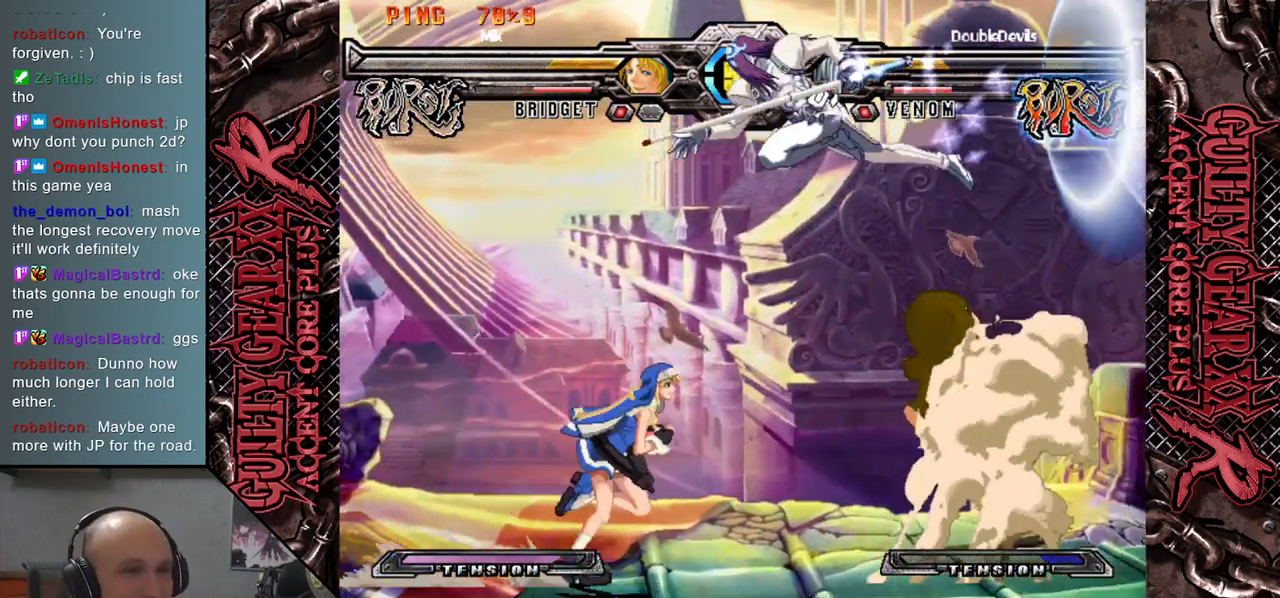
{"buttons": [], "left_stick": "left", "events": [[100, "left_stick", "down-left"], [300, "left_stick", "left"]]}
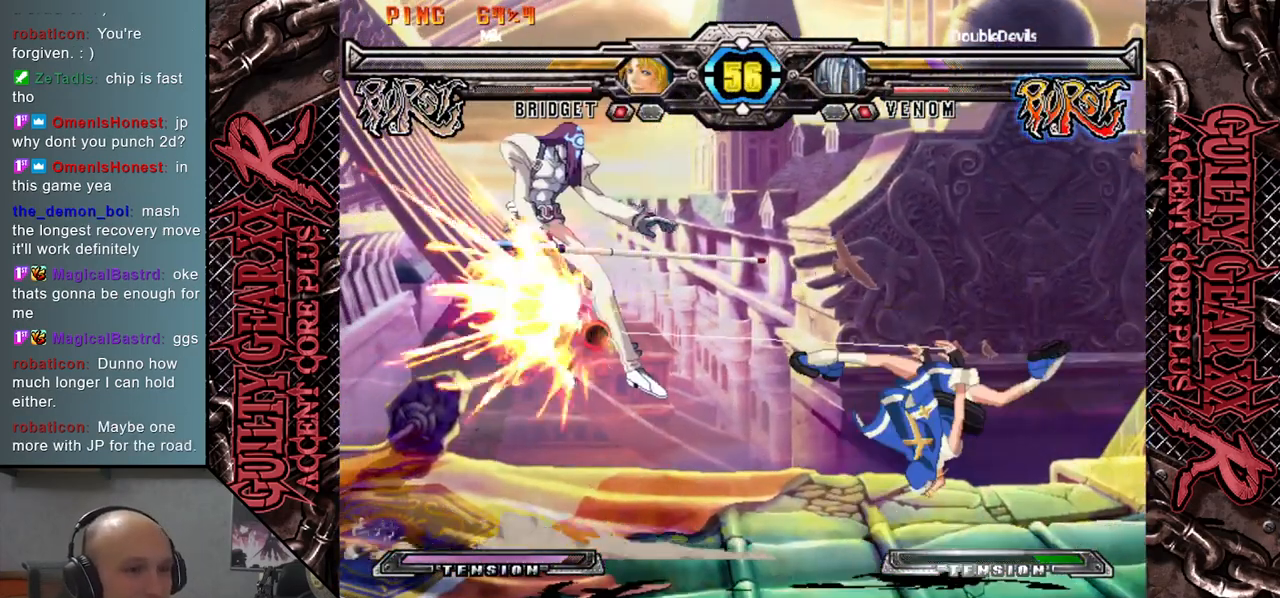
{"buttons": [], "left_stick": "left", "events": [[150, "left_stick", "down"], [217, "left_stick", "right"], [333, "left_stick", "left"]]}